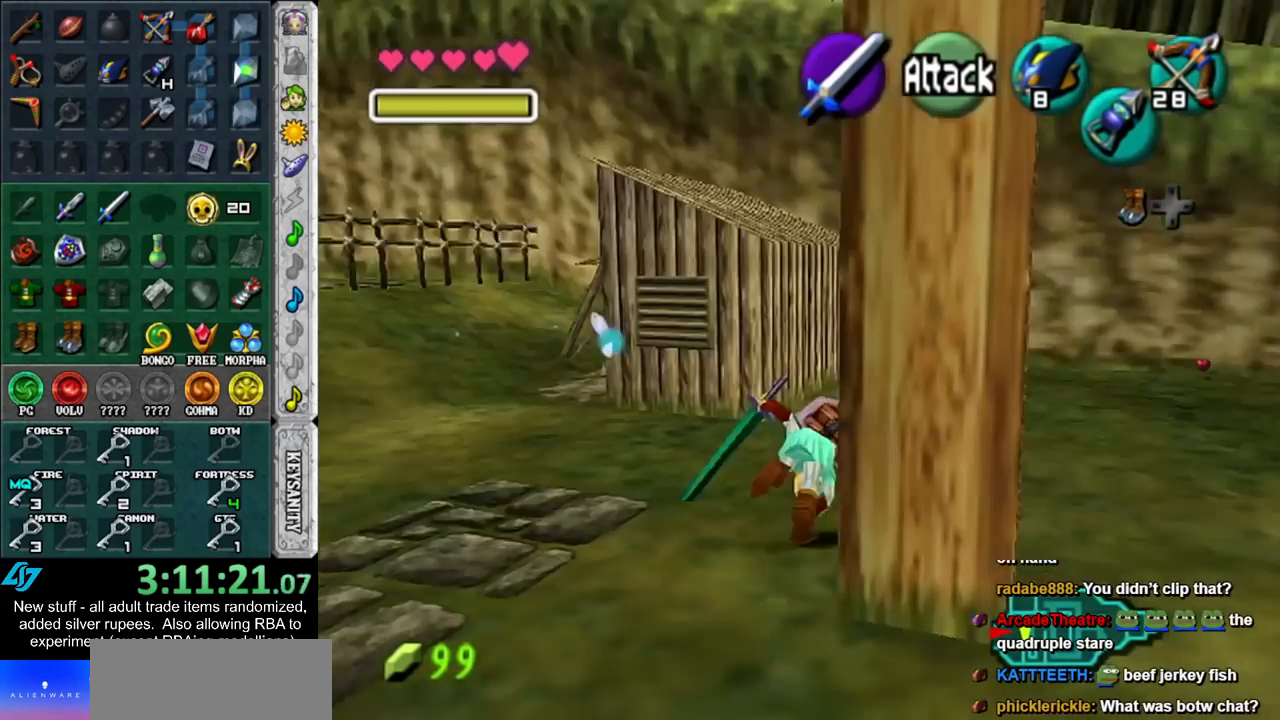
Gameplay with a controller (Nintendo layout); each line is a JSON object with the inputs held at the frame after it. "events" lists button and stick changes between this image and that frame as [ms after this image, input, new state], when the widget could be followed in between. Not read: L3 R3.
{"buttons": ["A"], "left_stick": "up", "right_stick": "center", "events": [[17, "L1", "up"], [367, "A", "down"]]}
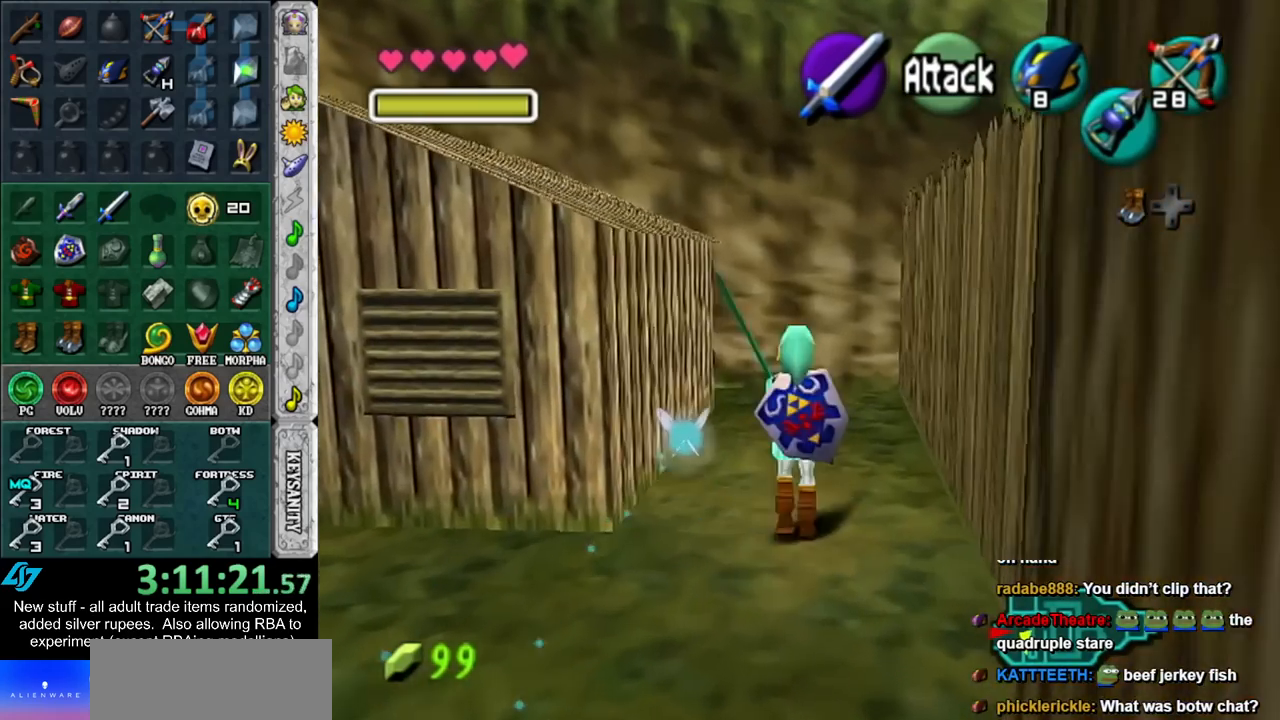
{"buttons": [], "left_stick": "up", "right_stick": "center", "events": [[17, "A", "up"]]}
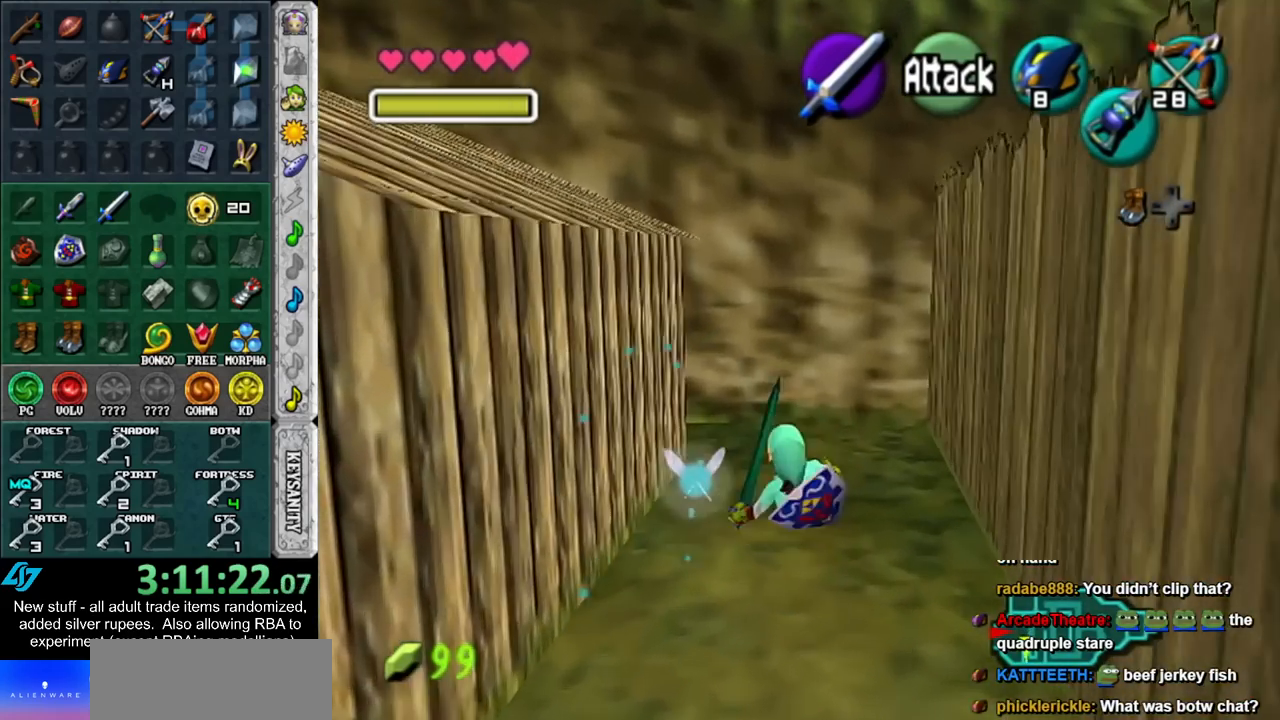
{"buttons": [], "left_stick": "up", "right_stick": "center", "events": []}
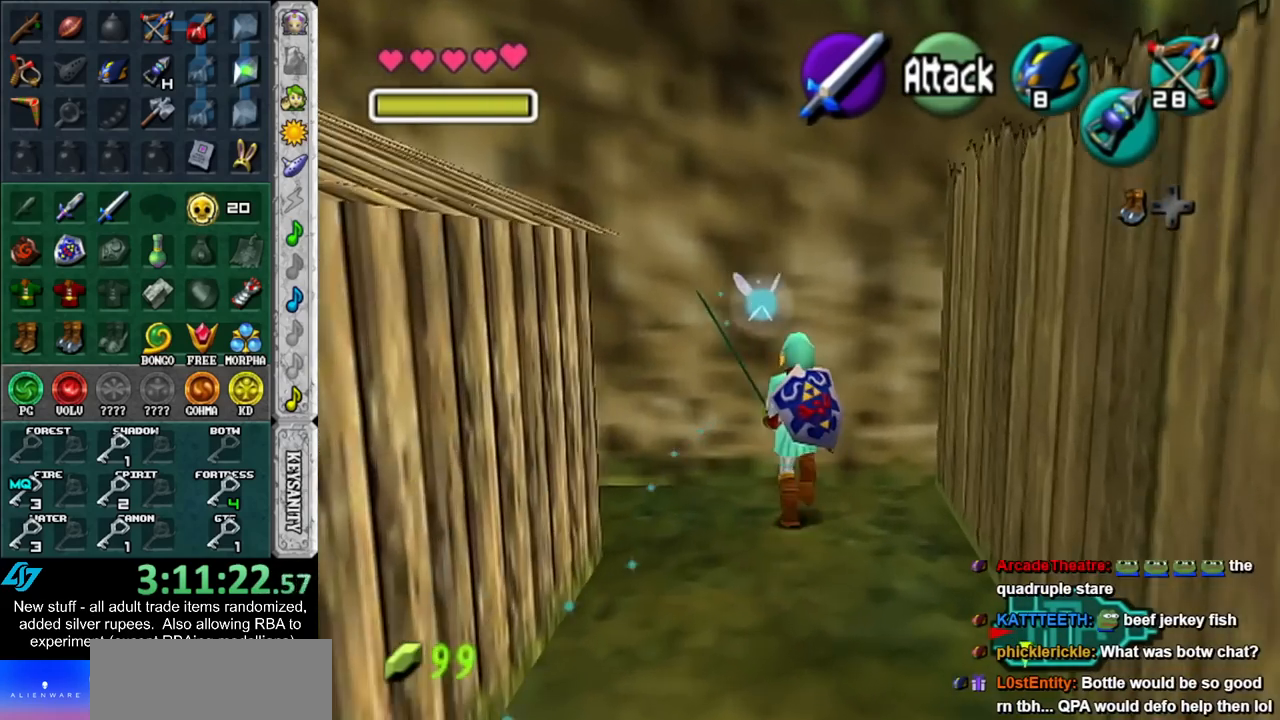
{"buttons": ["L1"], "left_stick": "center", "right_stick": "center", "events": [[17, "L1", "down"], [50, "left_stick", "center"], [233, "L1", "up"], [300, "left_stick", "down"], [417, "left_stick", "center"], [450, "L1", "down"]]}
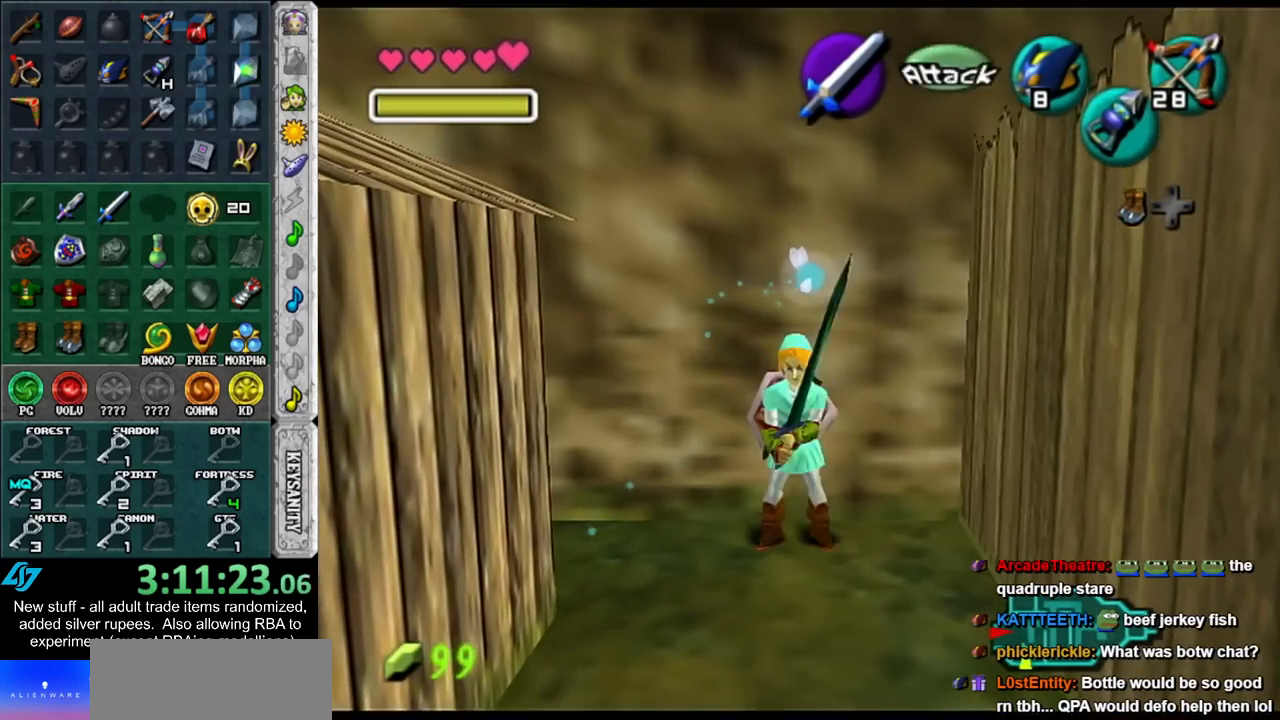
{"buttons": ["L1"], "left_stick": "down", "right_stick": "center", "events": [[50, "Z", "down"], [117, "R1", "down"], [117, "left_stick", "down"], [167, "Z", "up"], [300, "R1", "up"]]}
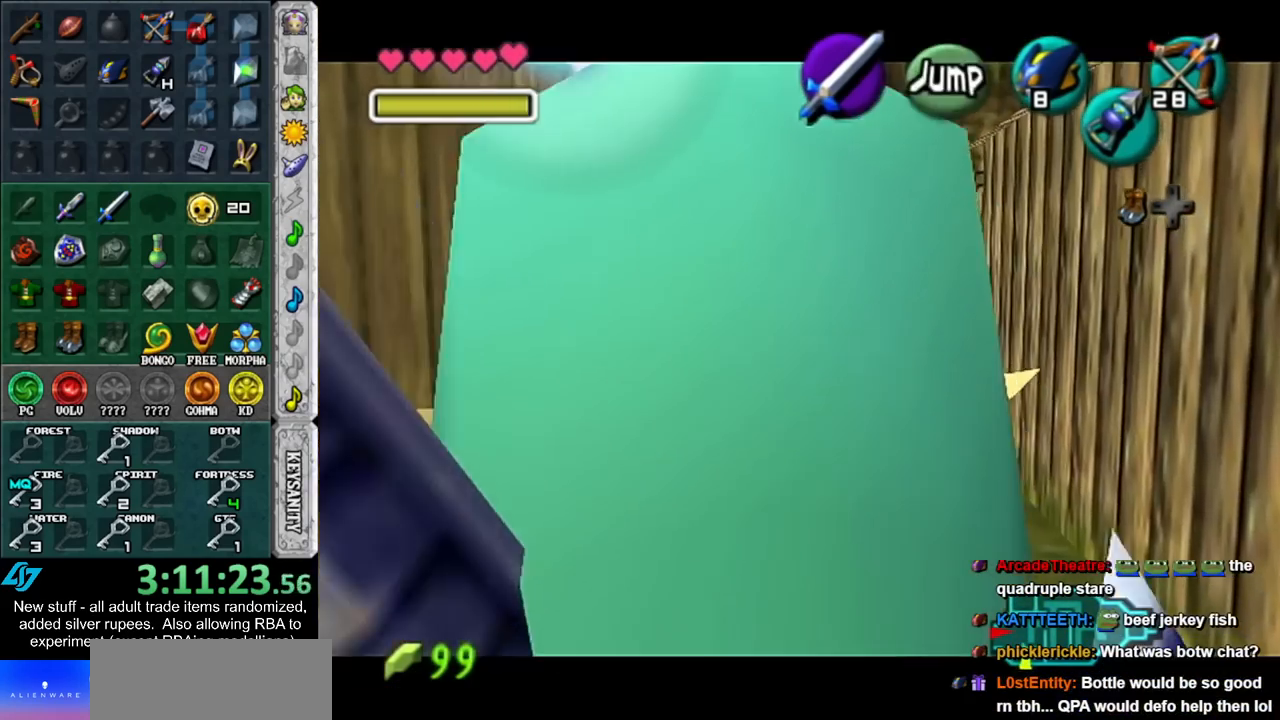
{"buttons": ["L1"], "left_stick": "center", "right_stick": "center", "events": [[183, "left_stick", "center"], [267, "left_stick", "right"], [300, "A", "down"], [417, "left_stick", "center"], [450, "A", "up"]]}
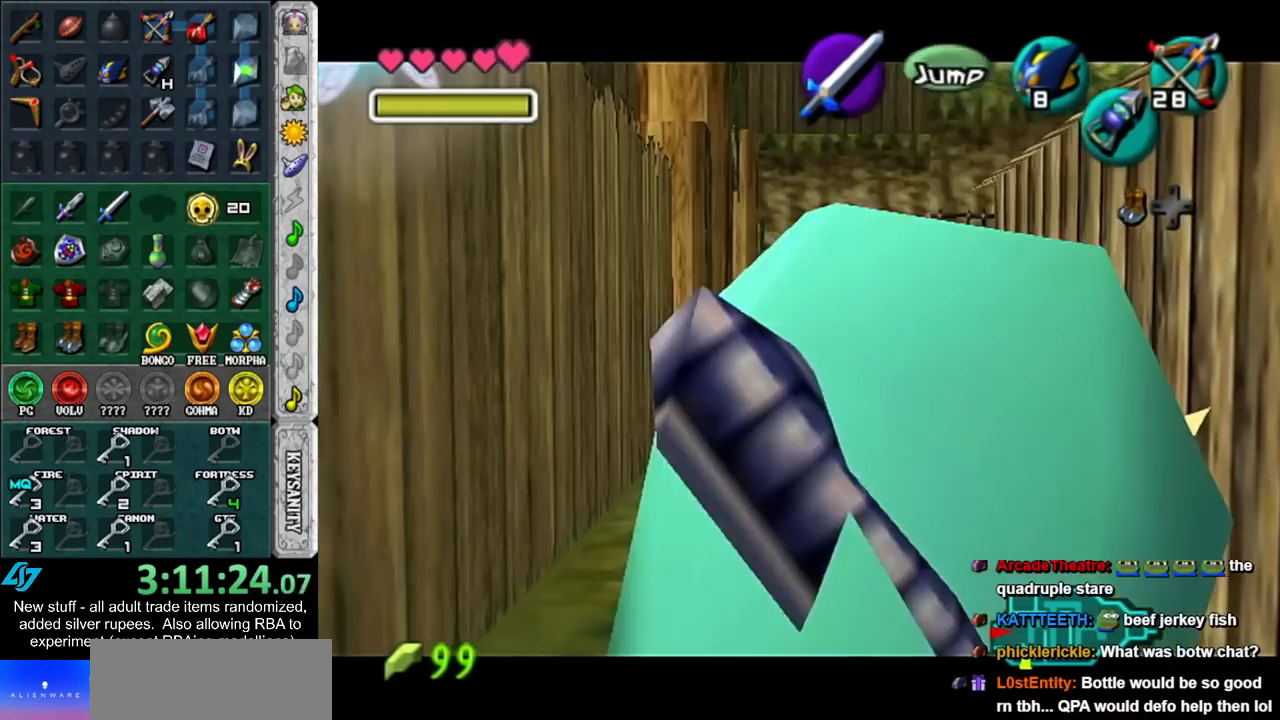
{"buttons": ["L1"], "left_stick": "up", "right_stick": "center", "events": [[233, "A", "down"], [300, "A", "up"], [300, "left_stick", "up"]]}
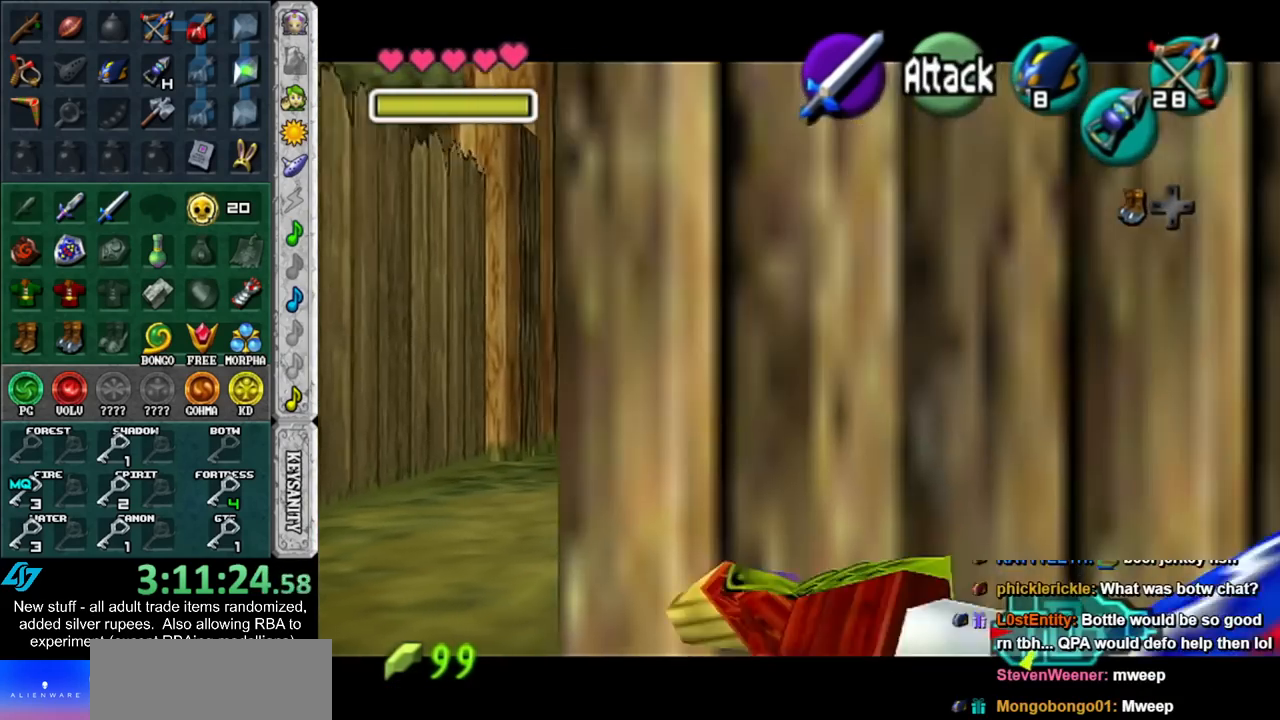
{"buttons": ["L1", "Z"], "left_stick": "center", "right_stick": "center", "events": [[450, "left_stick", "center"], [483, "Z", "down"]]}
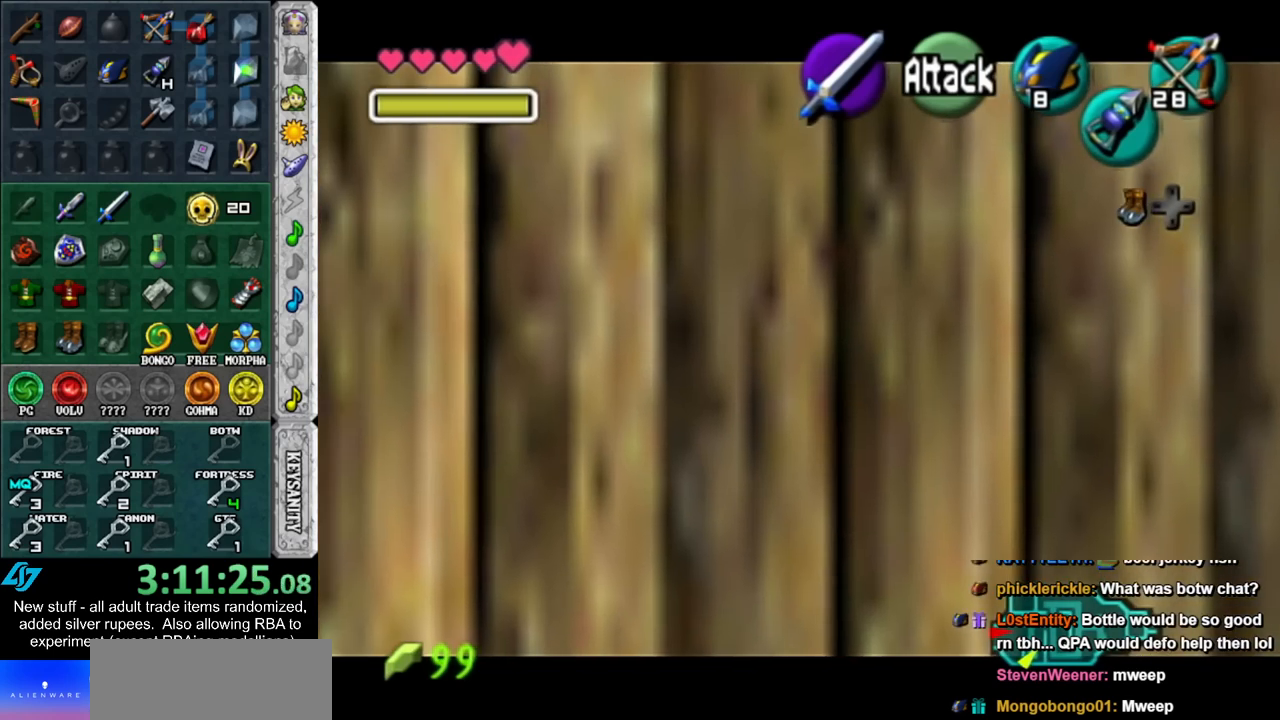
{"buttons": ["L1", "Z"], "left_stick": "center", "right_stick": "center", "events": [[50, "Z", "up"], [150, "Z", "down"], [233, "Z", "up"], [300, "Z", "down"], [367, "Z", "up"], [450, "Z", "down"]]}
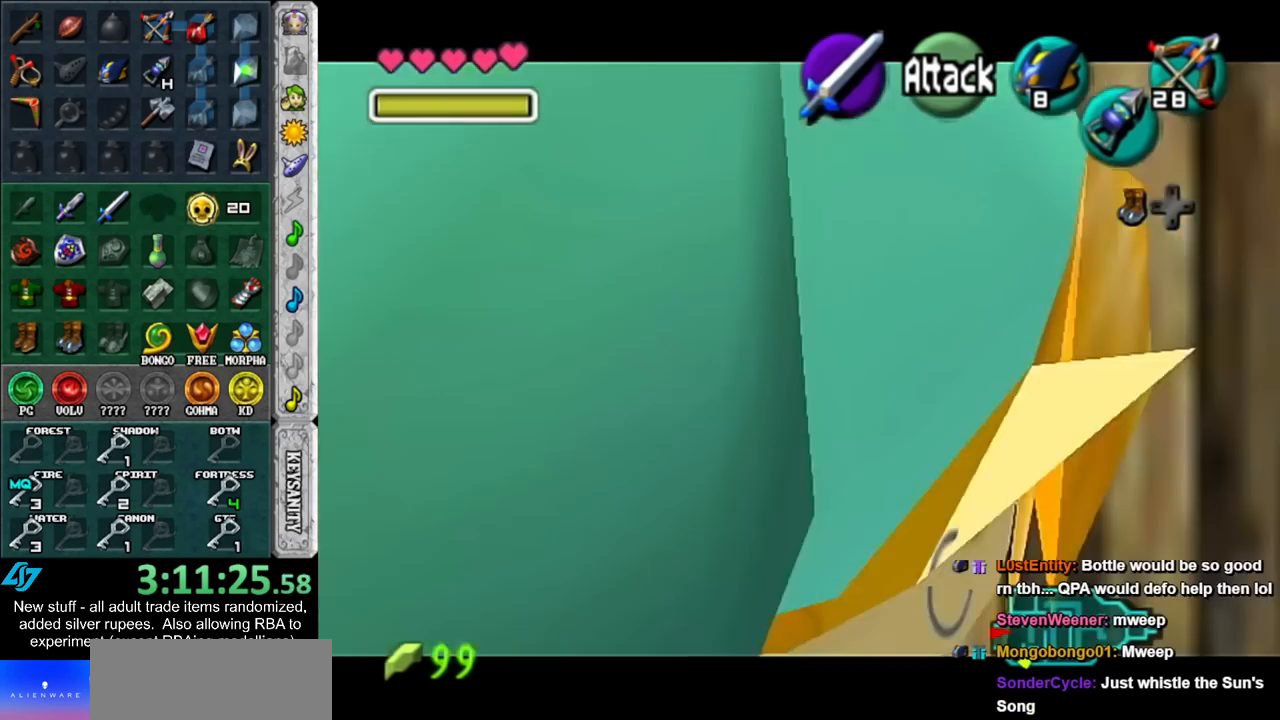
{"buttons": ["L1"], "left_stick": "center", "right_stick": "center", "events": [[50, "Z", "up"]]}
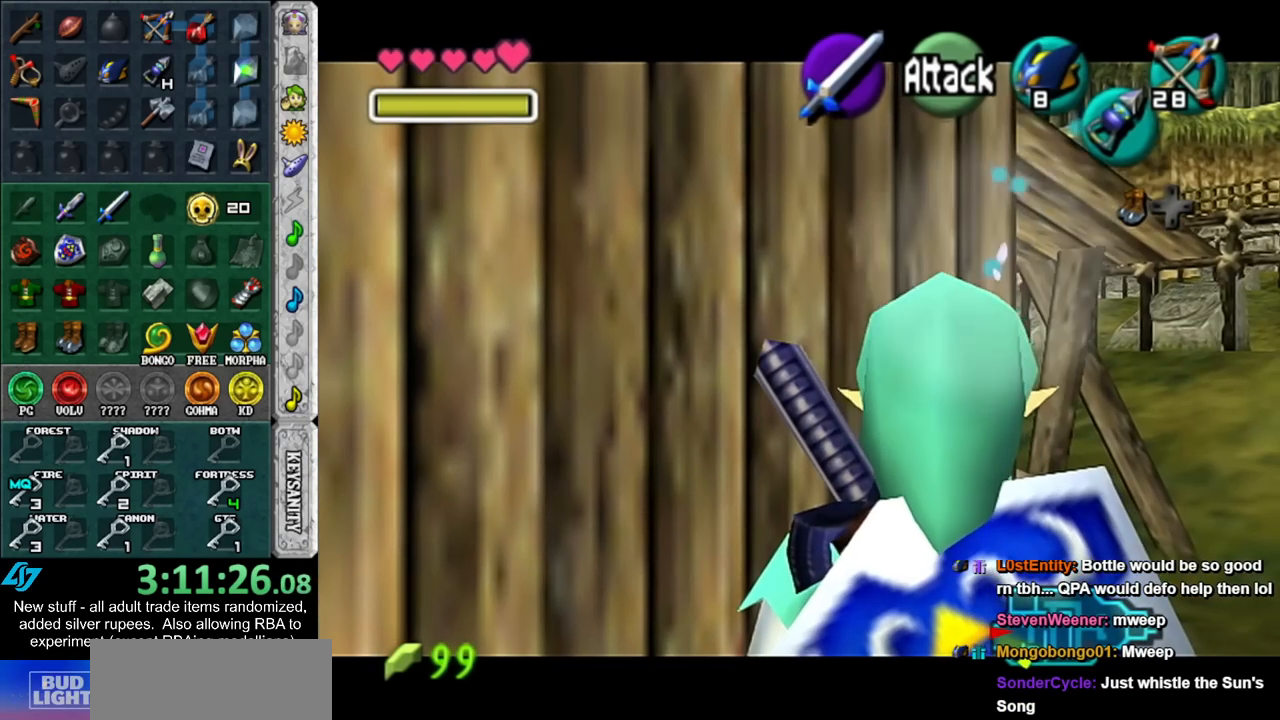
{"buttons": ["L1"], "left_stick": "center", "right_stick": "center", "events": []}
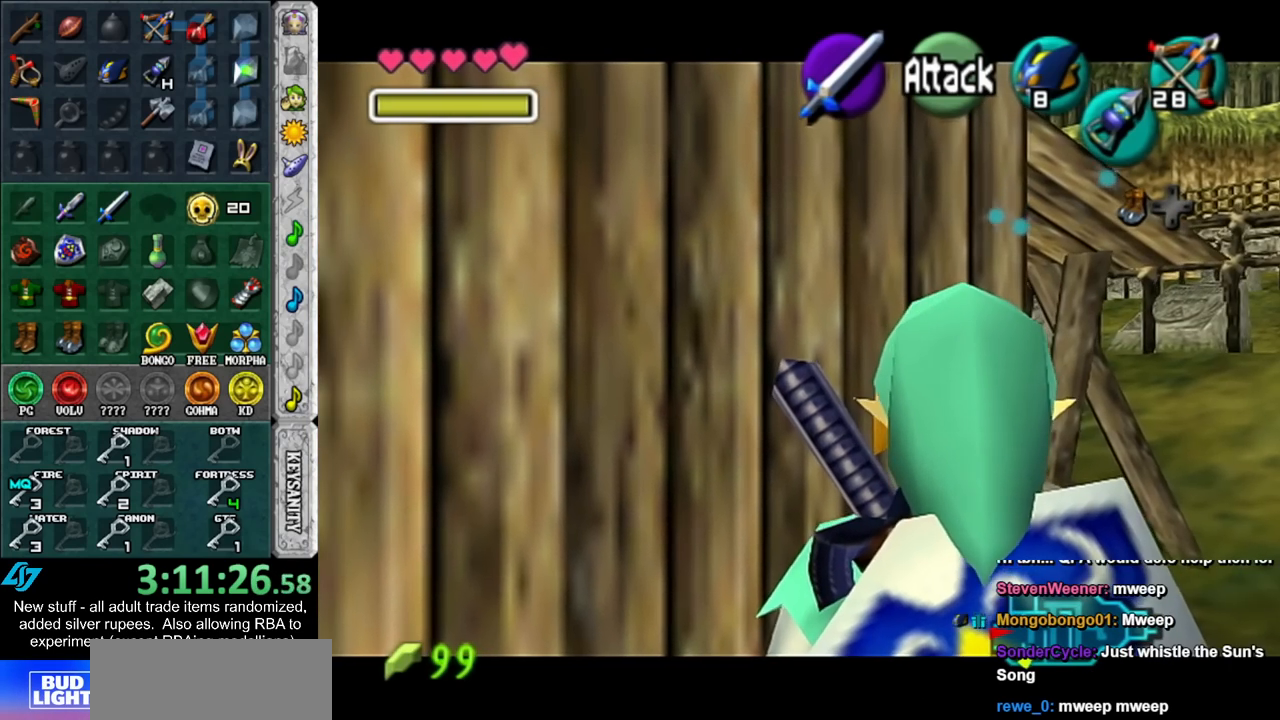
{"buttons": ["L1"], "left_stick": "center", "right_stick": "center", "events": []}
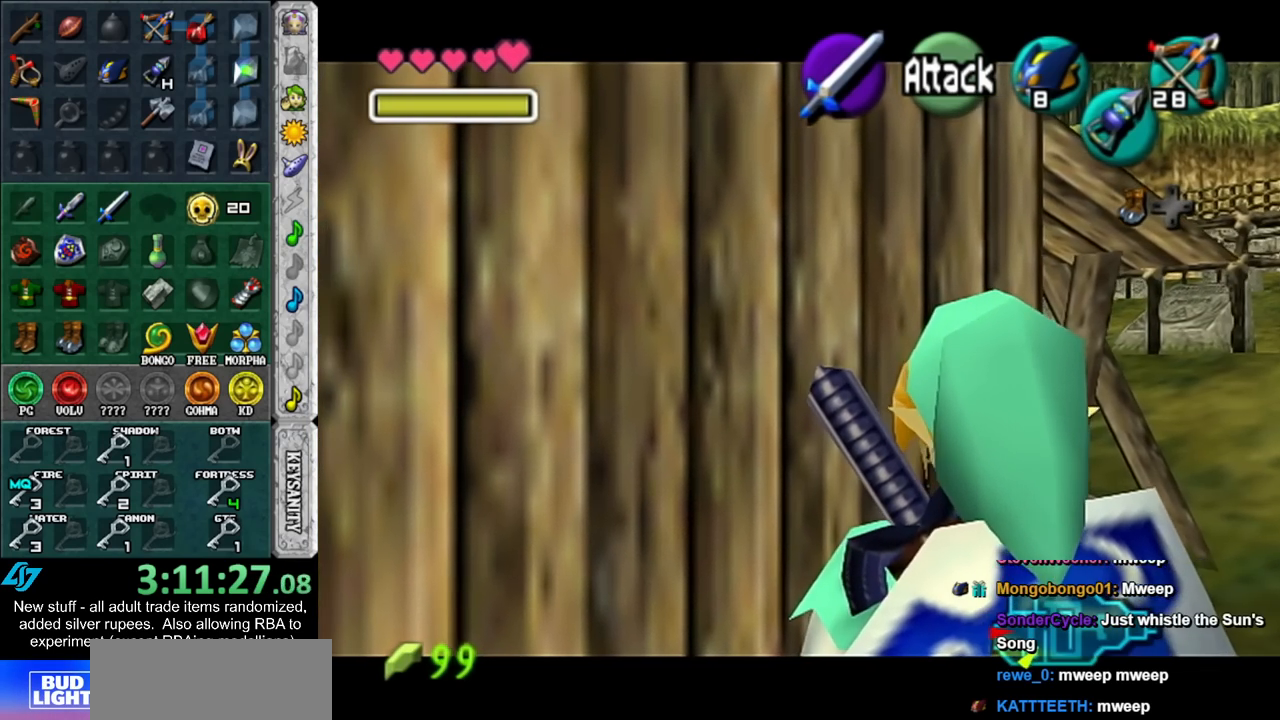
{"buttons": ["L1"], "left_stick": "center", "right_stick": "center", "events": []}
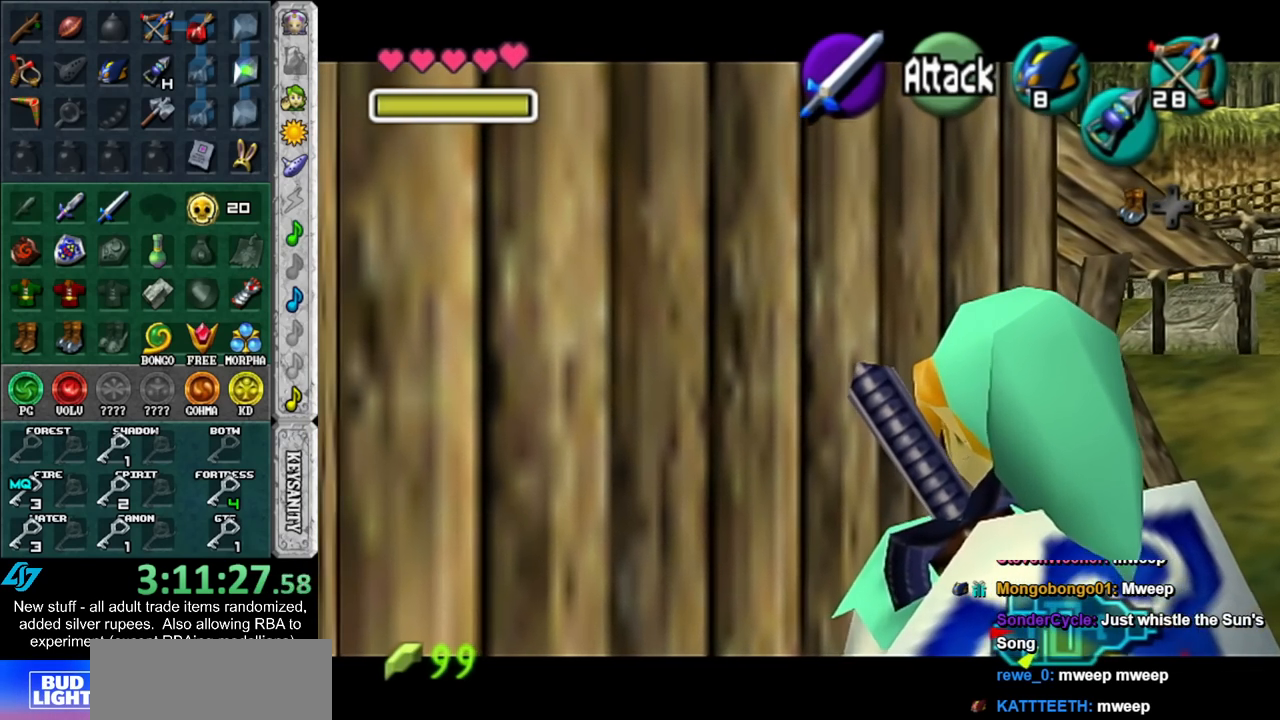
{"buttons": ["L1"], "left_stick": "center", "right_stick": "center", "events": []}
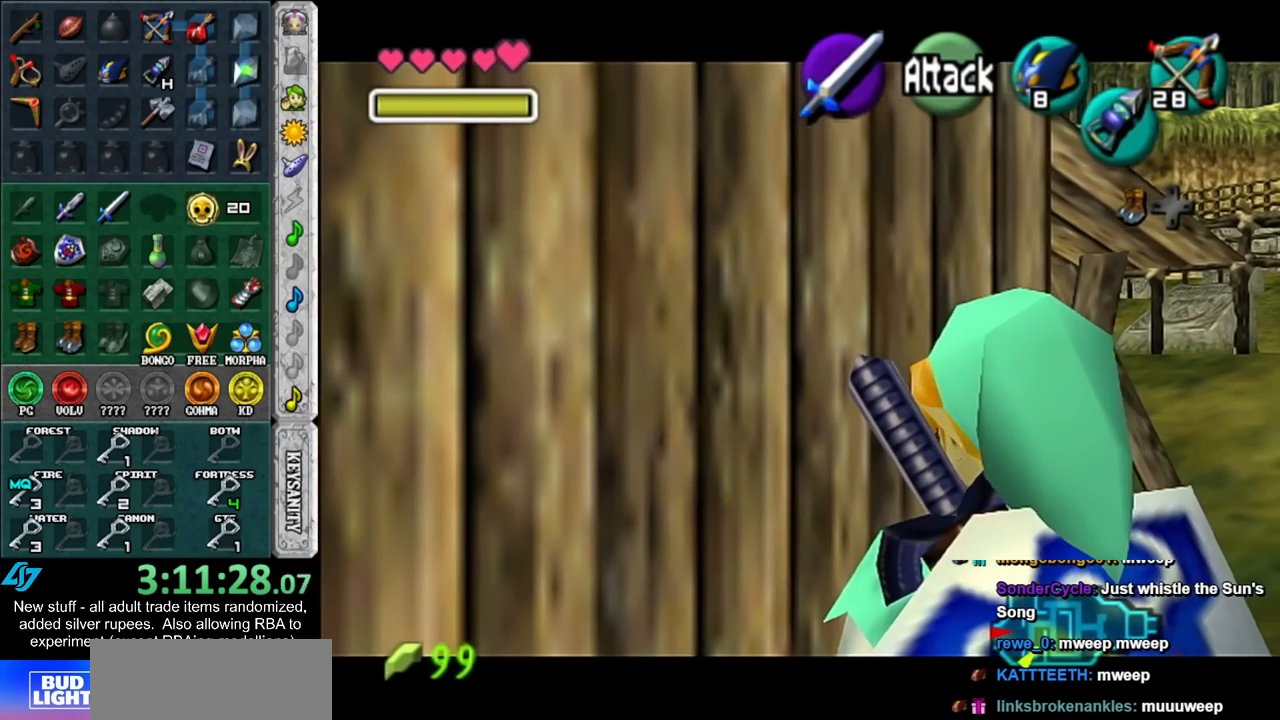
{"buttons": ["L1"], "left_stick": "center", "right_stick": "center", "events": []}
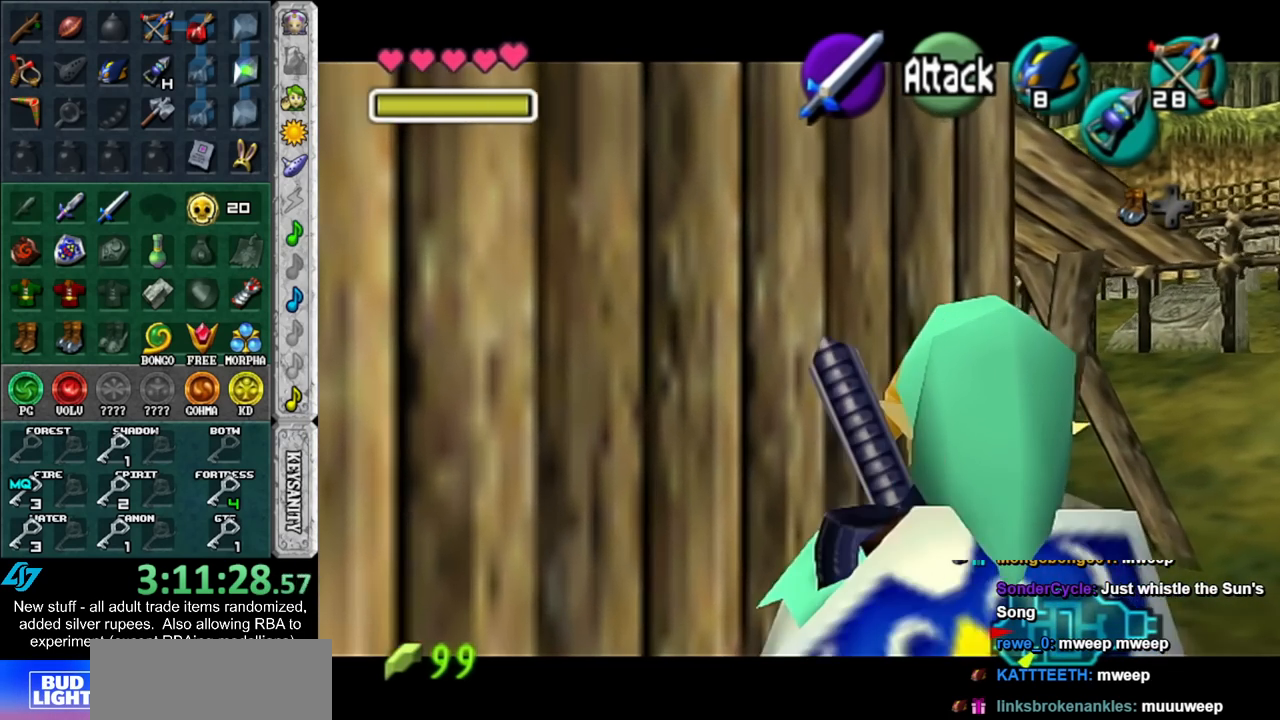
{"buttons": ["L1"], "left_stick": "center", "right_stick": "center", "events": []}
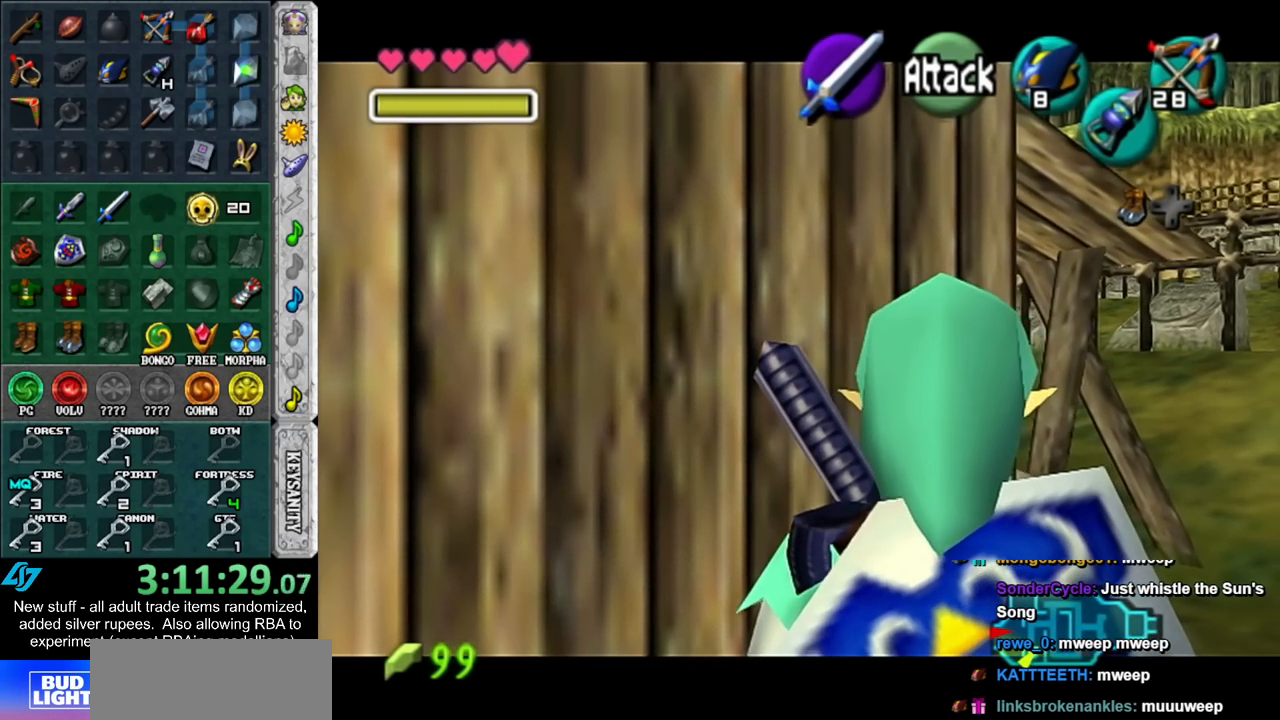
{"buttons": ["L1"], "left_stick": "center", "right_stick": "center", "events": []}
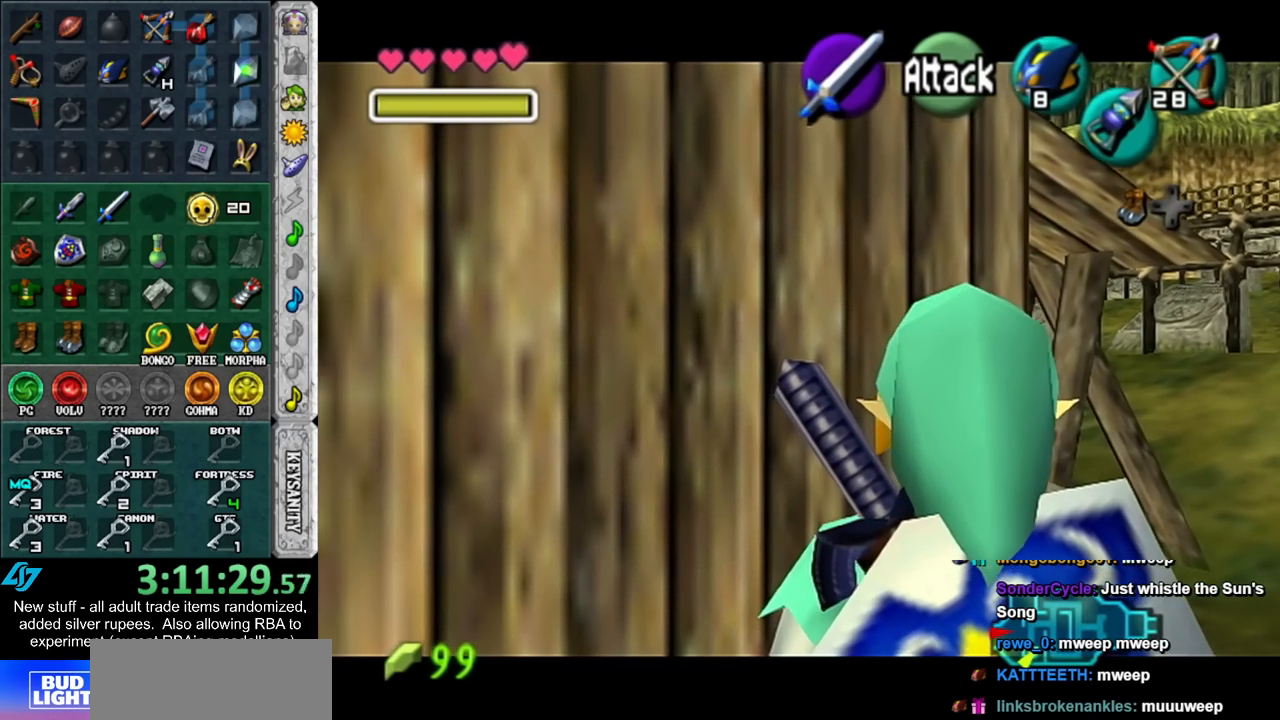
{"buttons": ["L1"], "left_stick": "center", "right_stick": "center", "events": []}
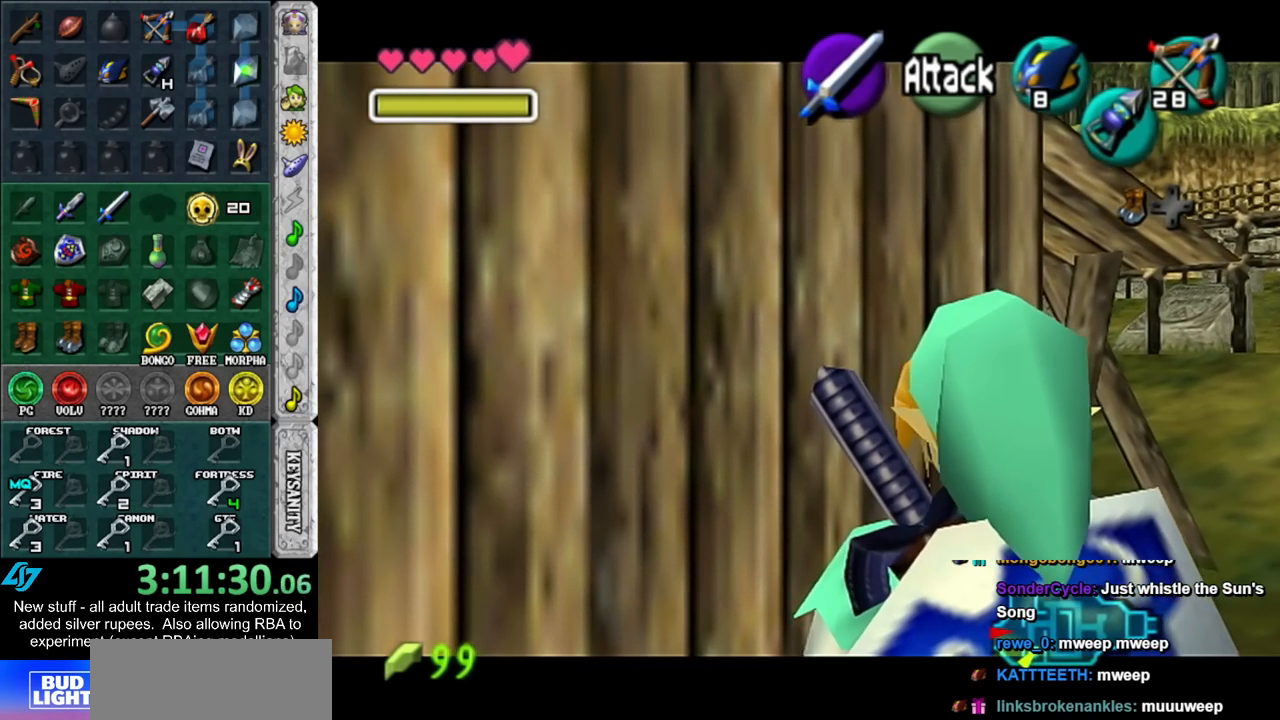
{"buttons": ["L1"], "left_stick": "center", "right_stick": "center", "events": []}
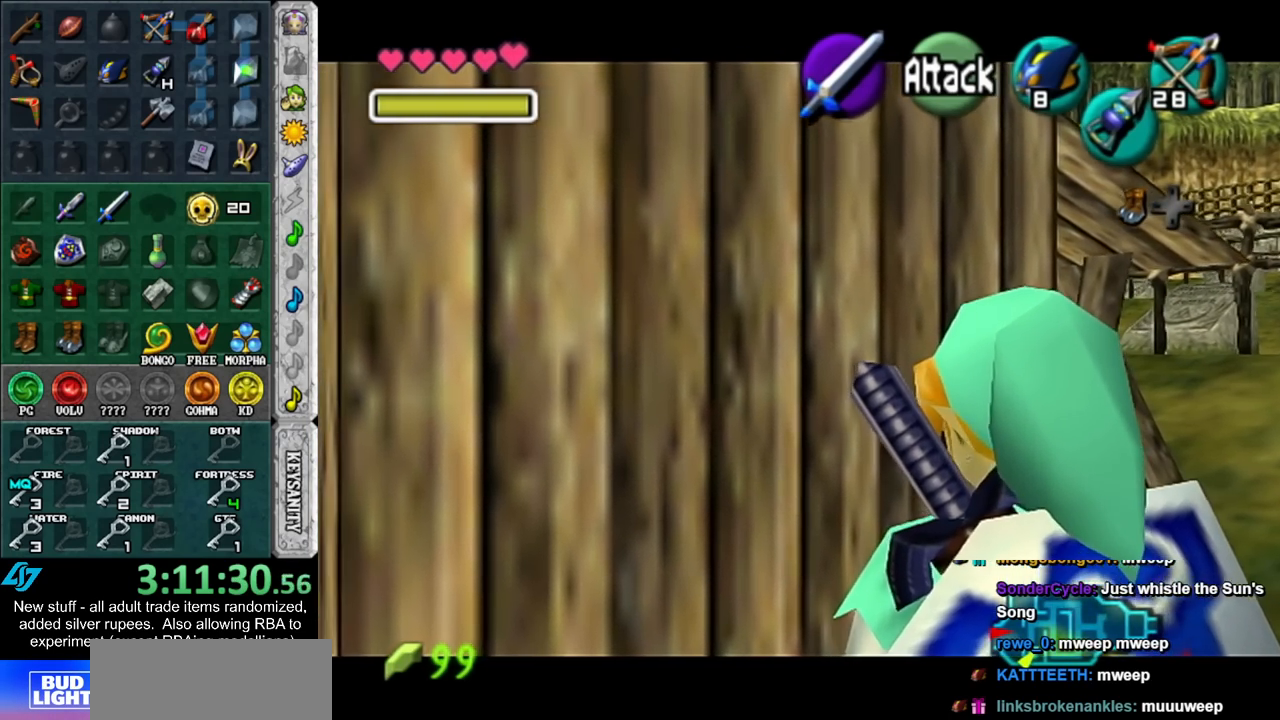
{"buttons": ["L1"], "left_stick": "center", "right_stick": "center", "events": []}
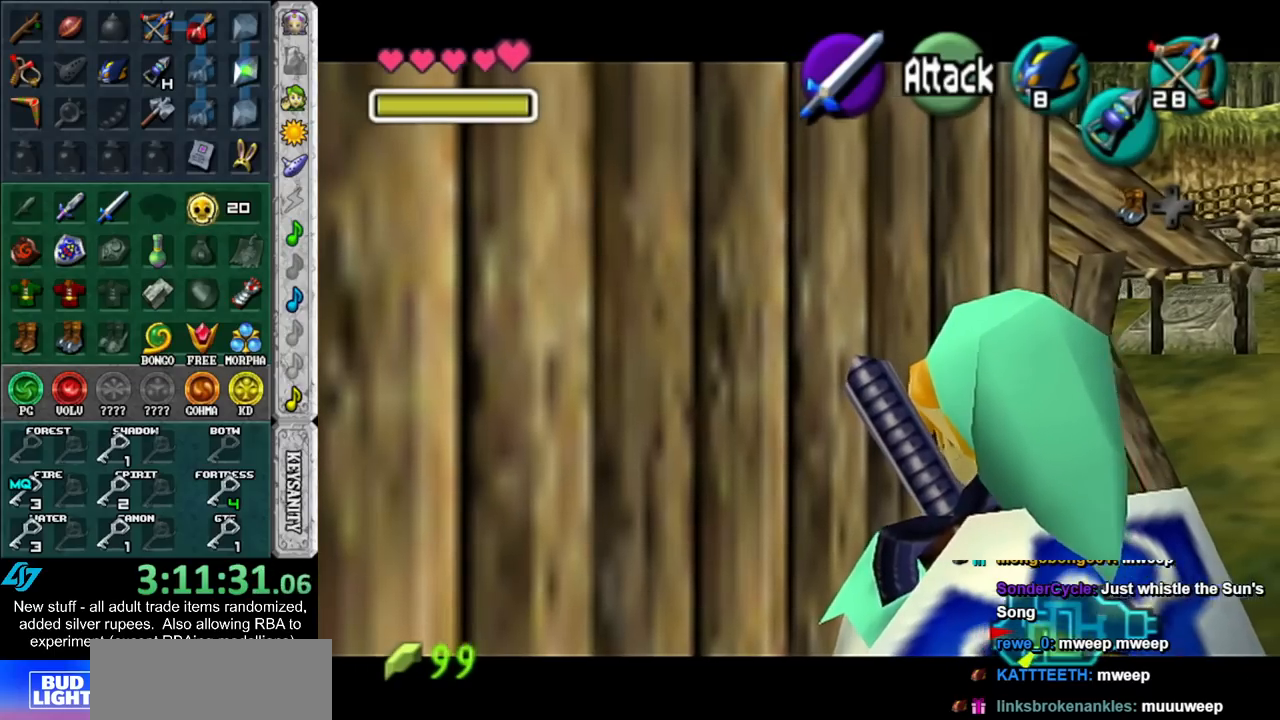
{"buttons": ["L1"], "left_stick": "center", "right_stick": "center", "events": []}
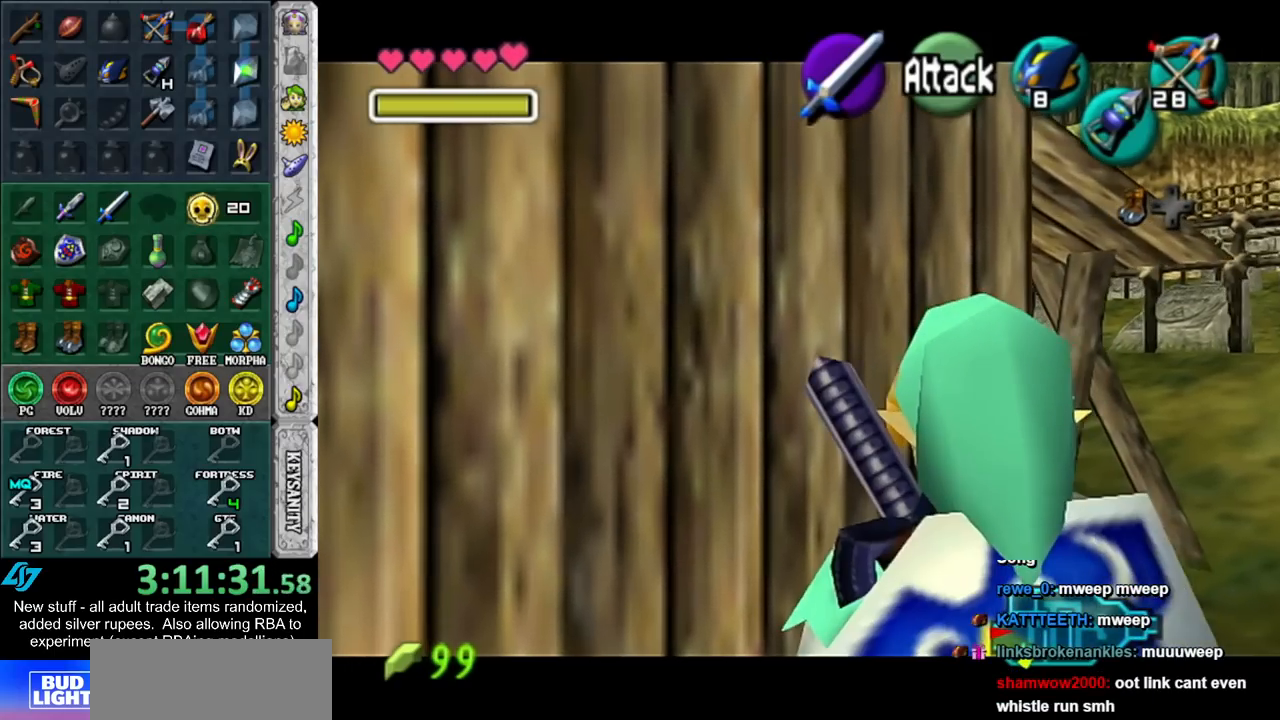
{"buttons": ["L1"], "left_stick": "center", "right_stick": "center", "events": []}
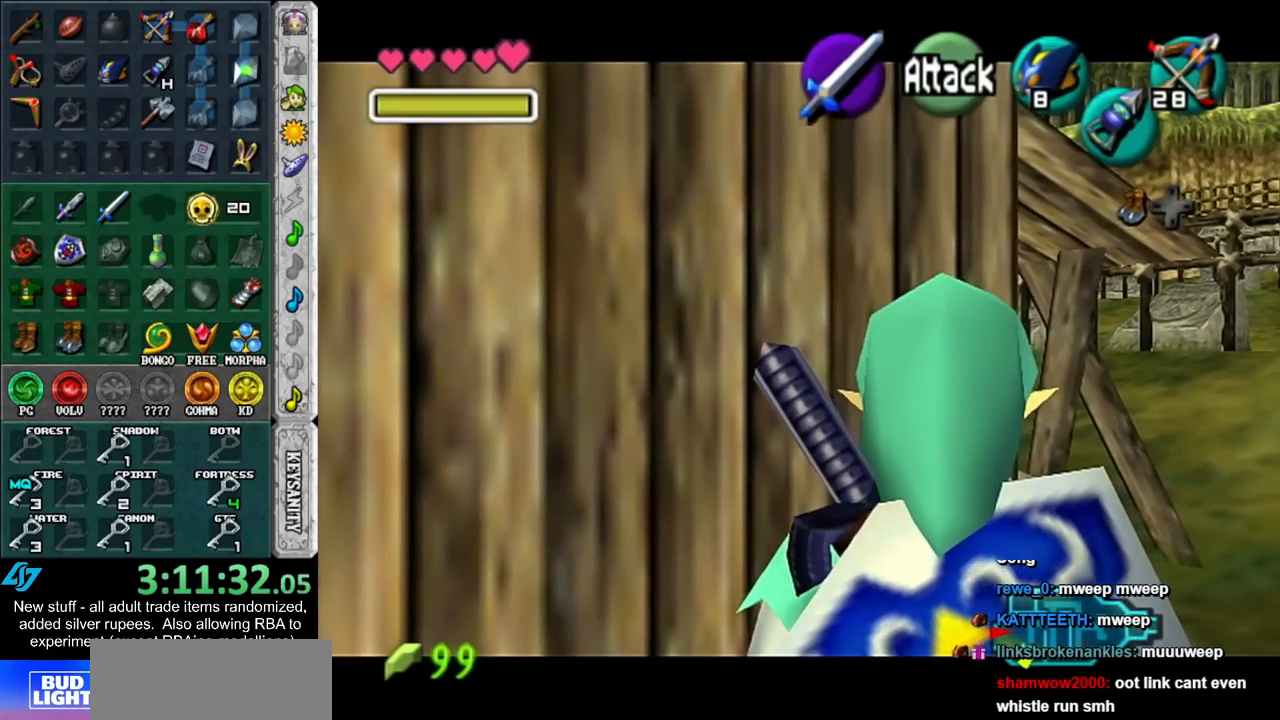
{"buttons": ["L1"], "left_stick": "center", "right_stick": "center", "events": []}
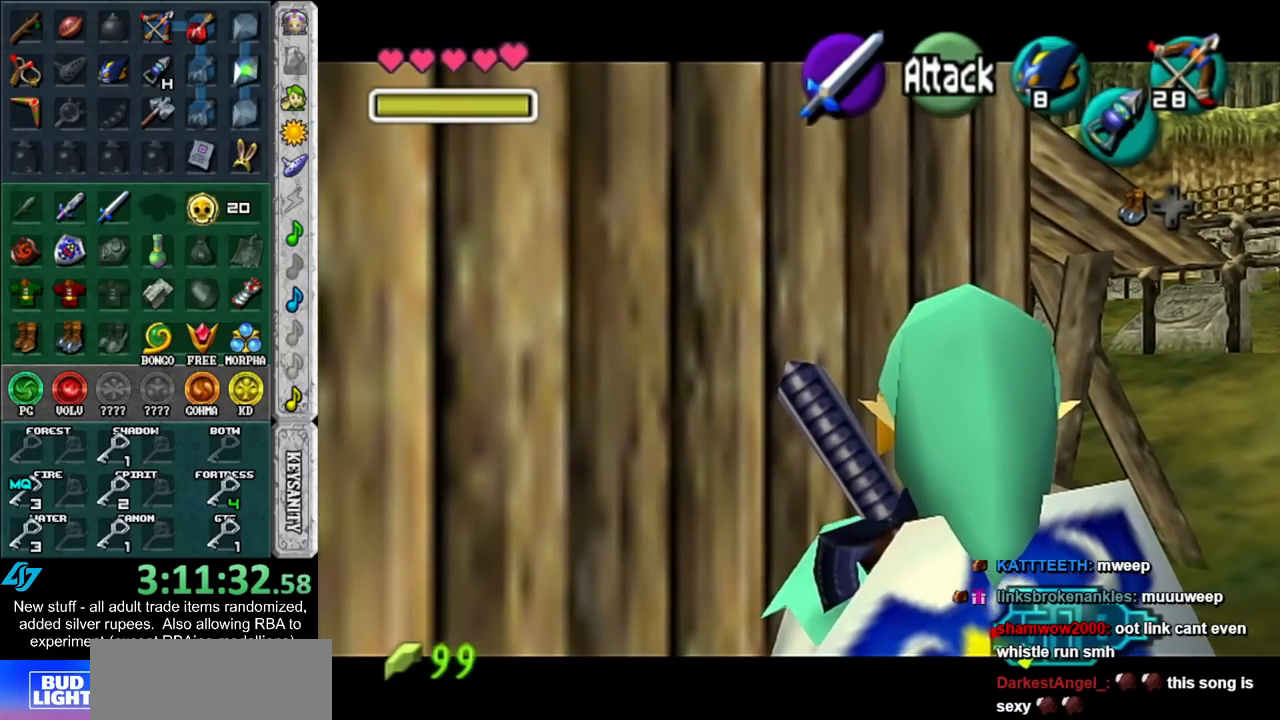
{"buttons": ["L1"], "left_stick": "center", "right_stick": "center", "events": []}
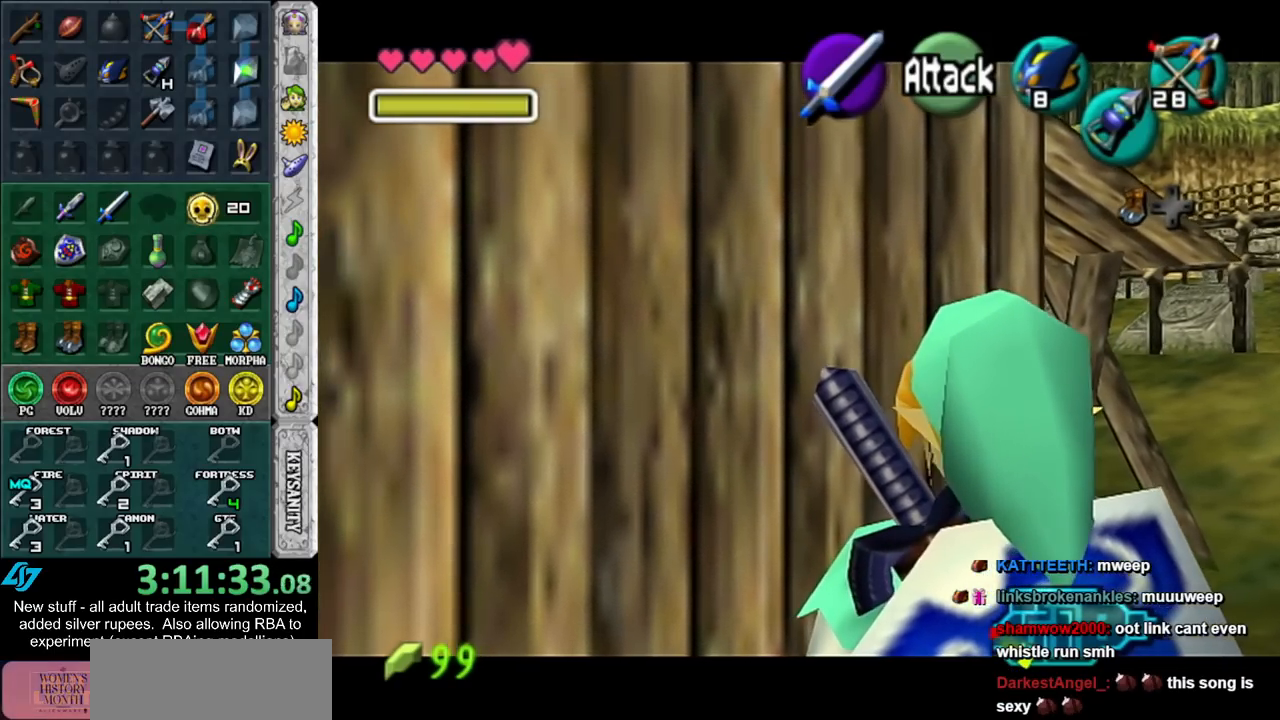
{"buttons": ["L1"], "left_stick": "center", "right_stick": "center", "events": []}
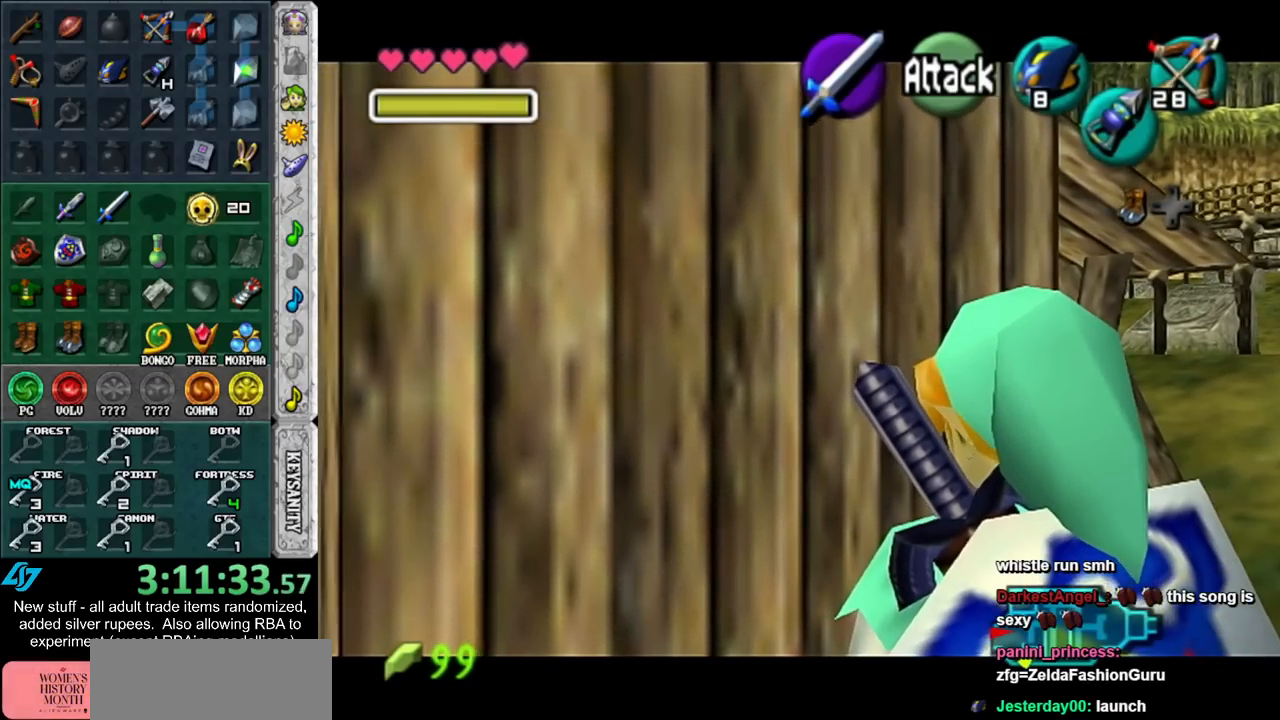
{"buttons": ["L1"], "left_stick": "center", "right_stick": "center", "events": []}
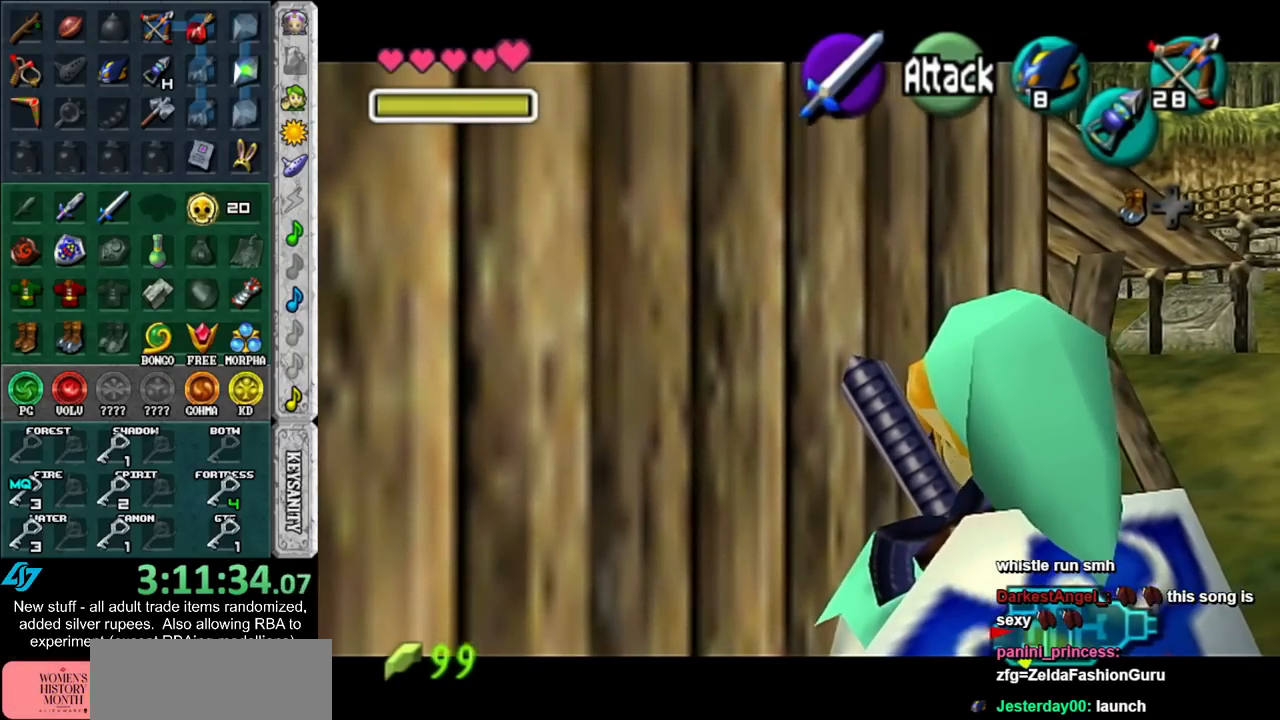
{"buttons": ["L1"], "left_stick": "center", "right_stick": "center", "events": [[17, "Z", "down"], [83, "Z", "up"]]}
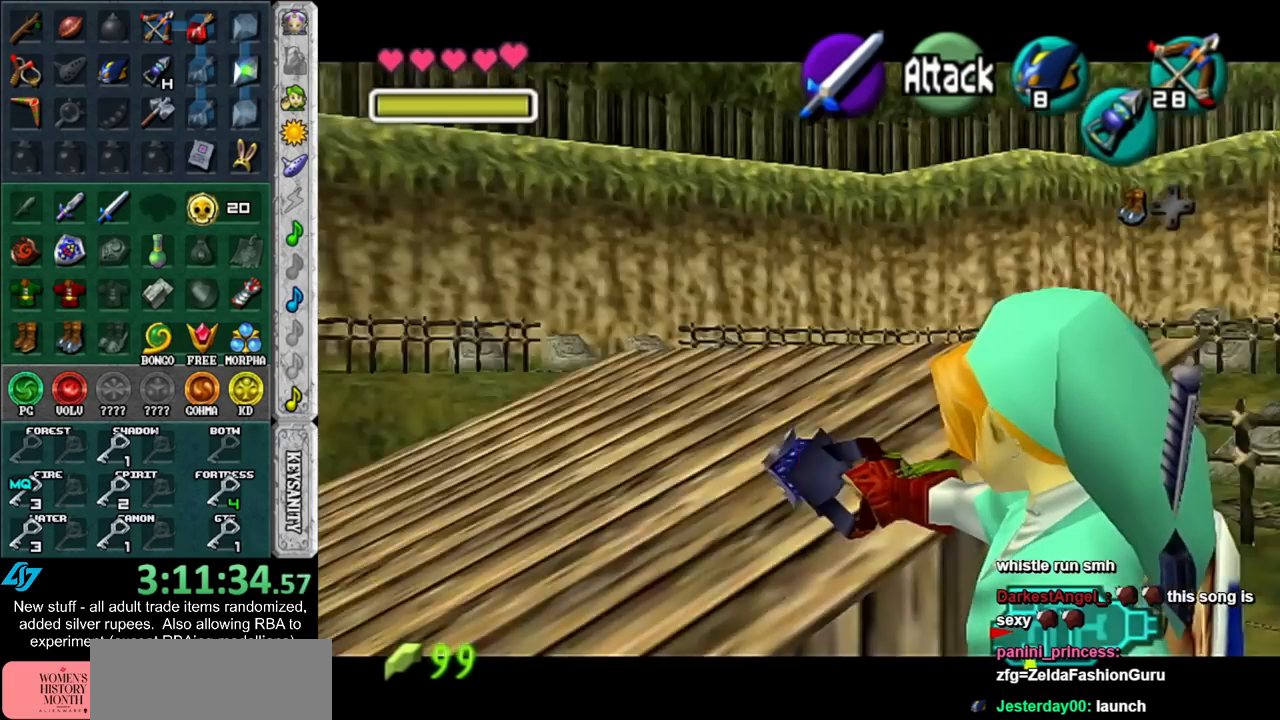
{"buttons": ["L1"], "left_stick": "down", "right_stick": "center", "events": [[117, "left_stick", "down"]]}
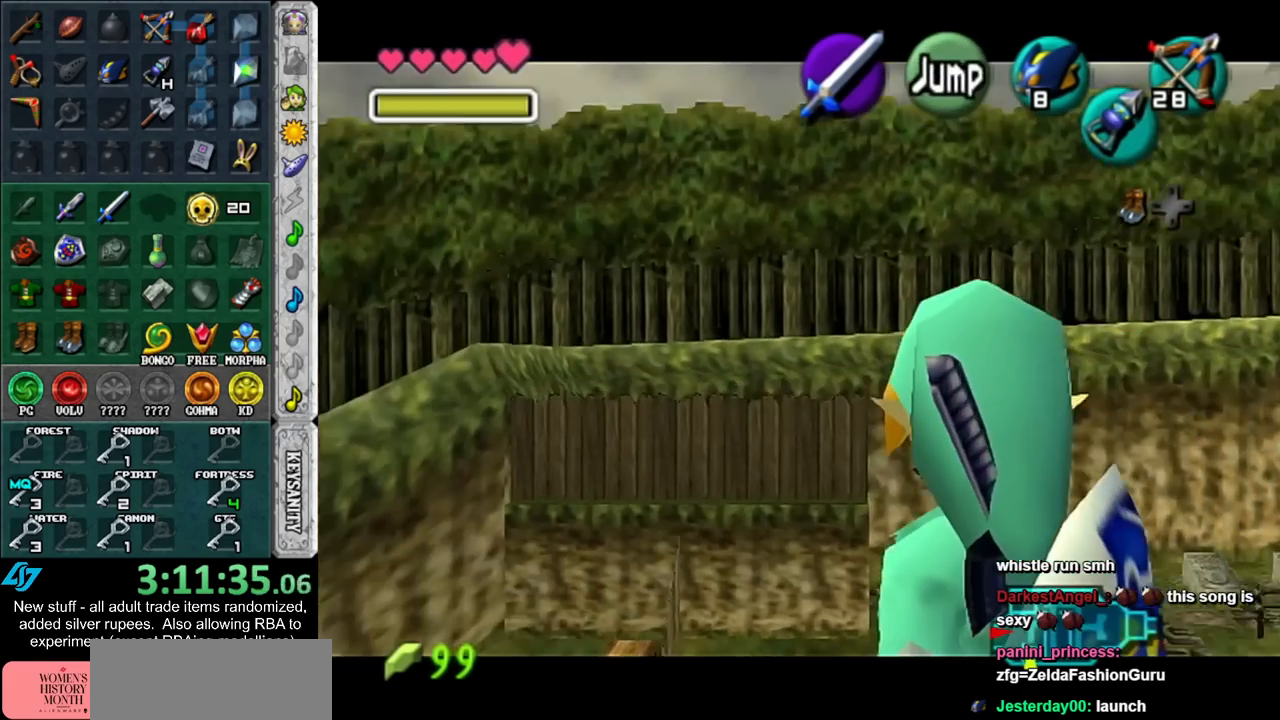
{"buttons": ["L1"], "left_stick": "down", "right_stick": "center", "events": []}